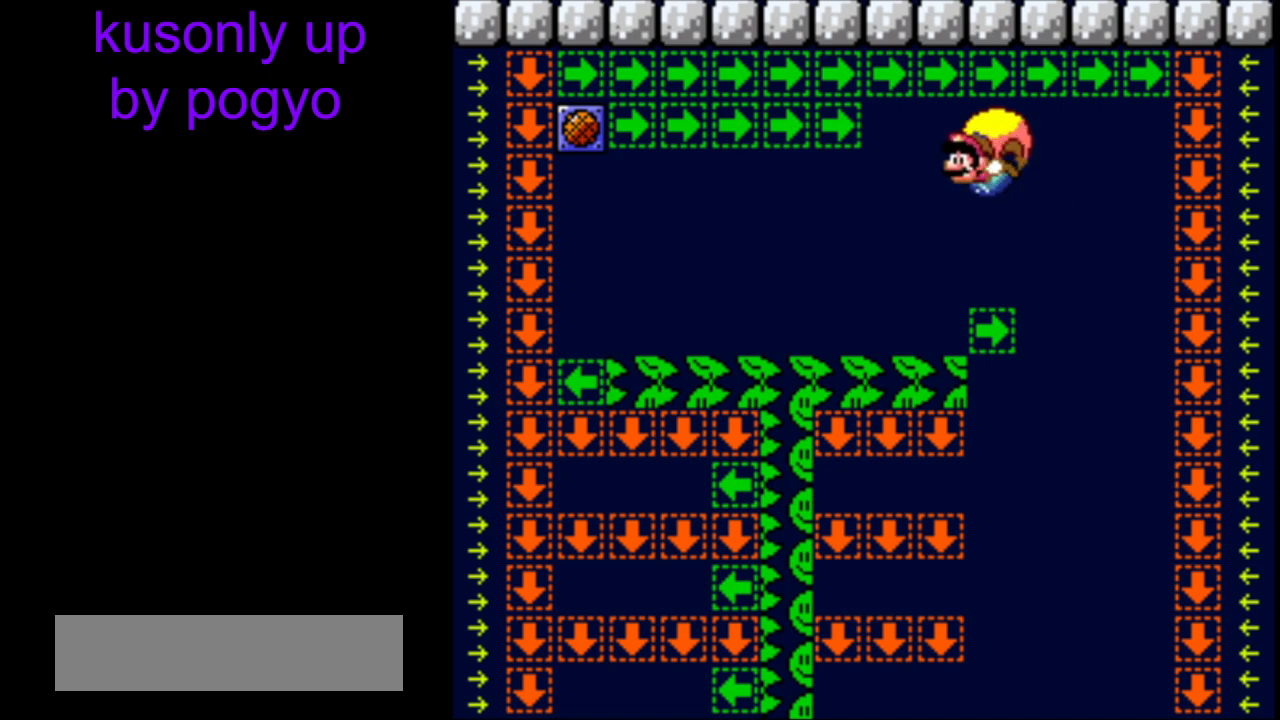
Gameplay with a controller (Nintendo layout); each line is a JSON object with the inputs held at the frame after it. "events" lists button and stick changes between this image and that frame as [ms after this image, input, new state], when the widget could be followed in between. Not read: L3 R3.
{"buttons": ["Y", "DPAD_RIGHT"], "events": [[267, "DPAD_RIGHT", "down"]]}
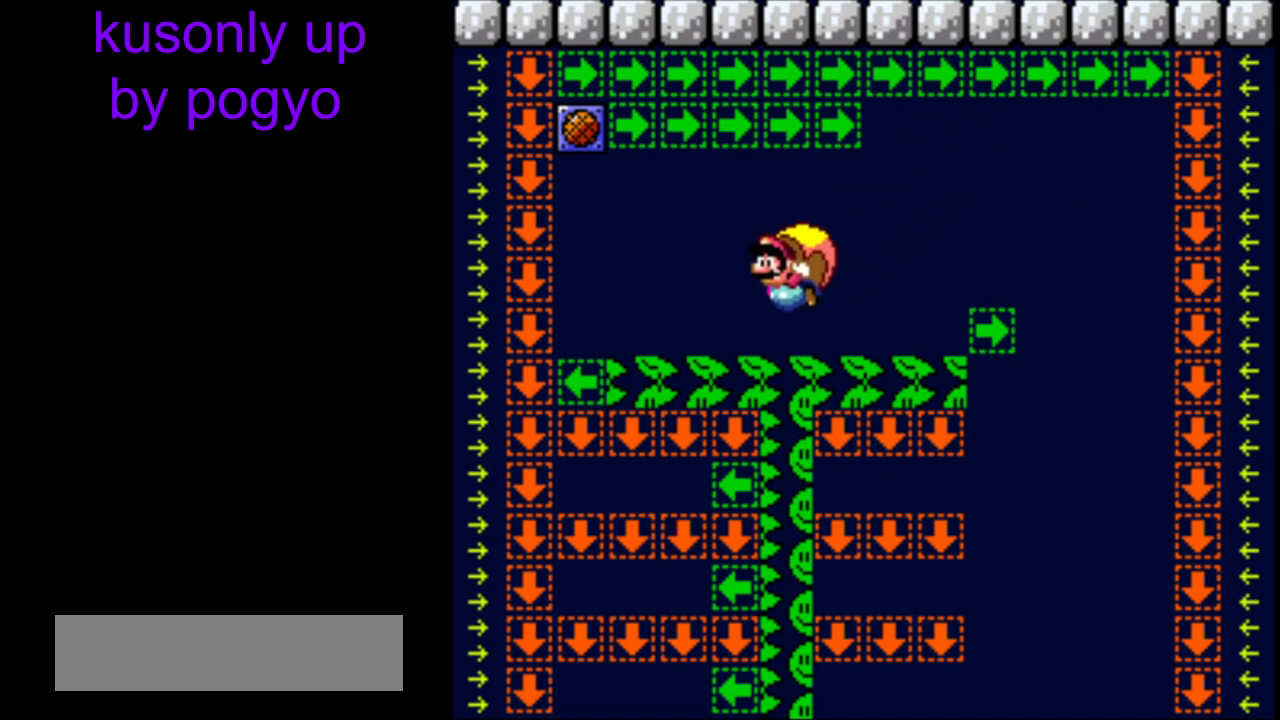
{"buttons": ["Y"], "events": [[33, "DPAD_DOWN", "down"], [33, "DPAD_RIGHT", "up"], [50, "DPAD_DOWN", "up"], [50, "DPAD_LEFT", "down"], [450, "DPAD_LEFT", "up"]]}
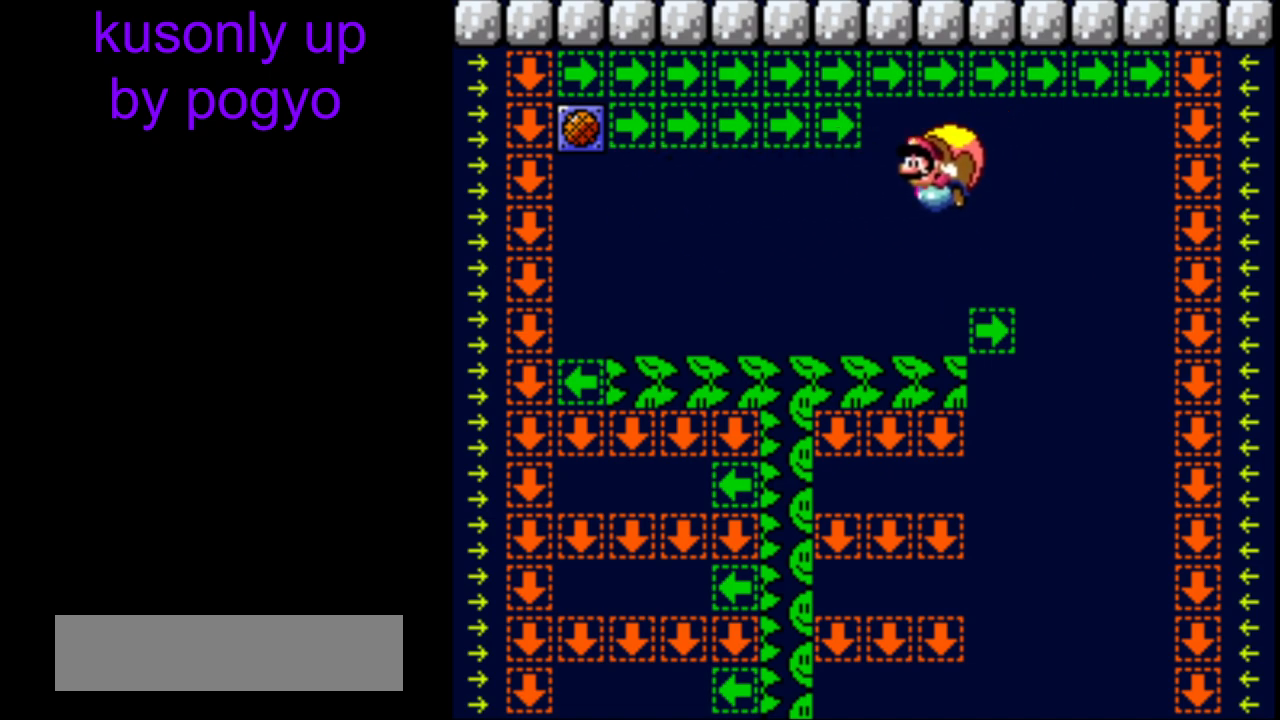
{"buttons": ["Y", "DPAD_RIGHT"], "events": [[200, "DPAD_LEFT", "down"], [300, "DPAD_LEFT", "up"], [300, "DPAD_RIGHT", "down"]]}
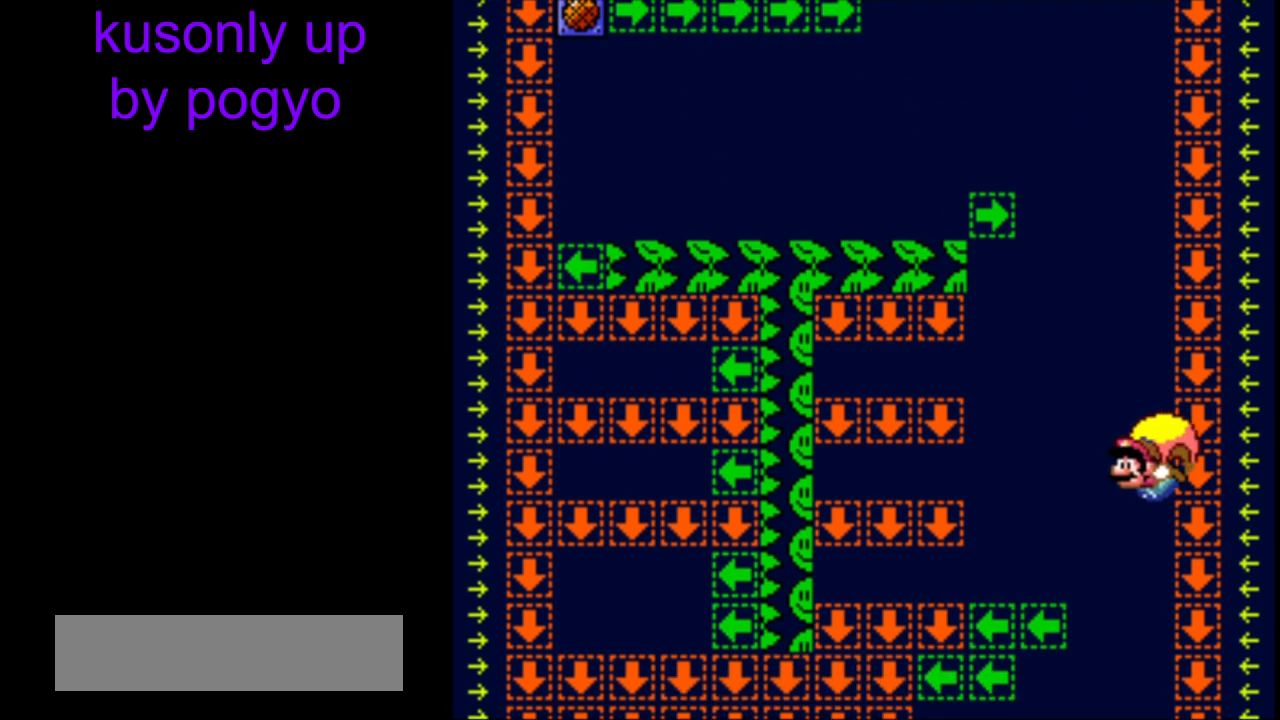
{"buttons": ["B", "Y", "DPAD_RIGHT"], "events": [[267, "B", "down"], [383, "B", "up"], [450, "B", "down"]]}
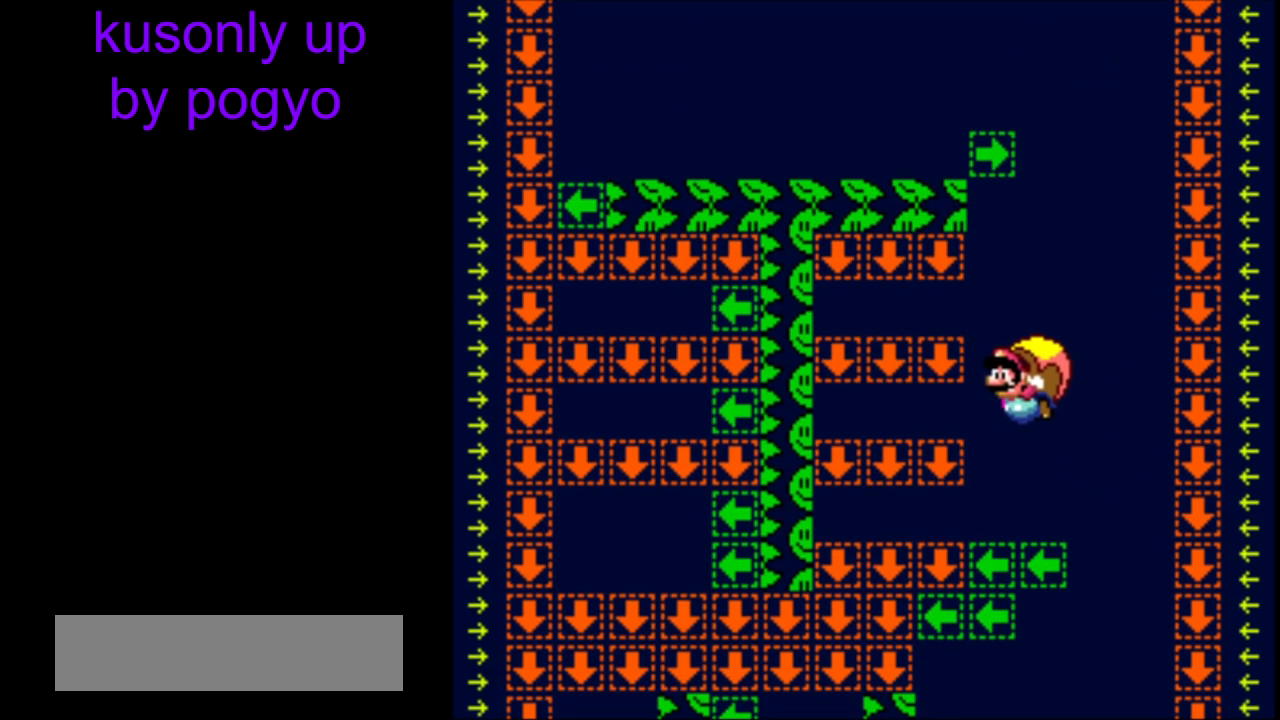
{"buttons": ["B", "Y", "DPAD_RIGHT"], "events": [[50, "B", "up"], [100, "B", "down"], [217, "B", "up"], [283, "B", "down"], [400, "B", "up"], [450, "B", "down"]]}
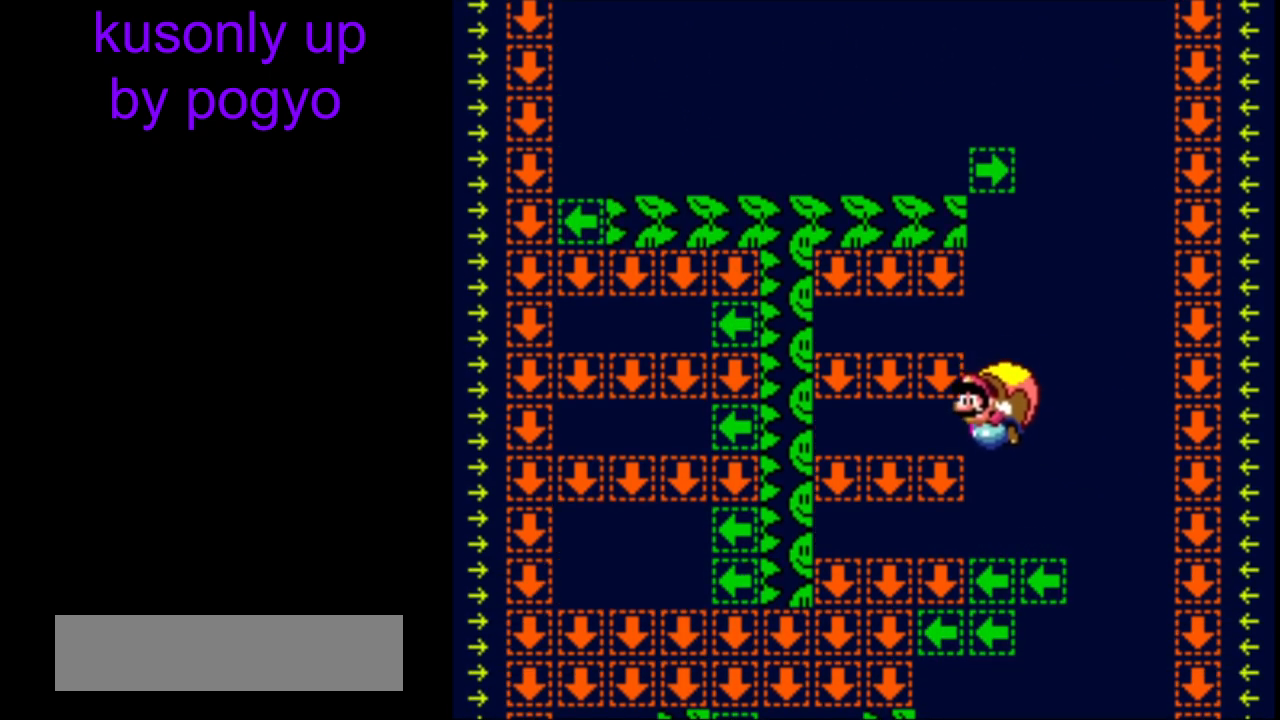
{"buttons": ["B", "Y", "DPAD_RIGHT"], "events": [[67, "B", "up"], [133, "B", "down"], [250, "B", "up"], [317, "B", "down"]]}
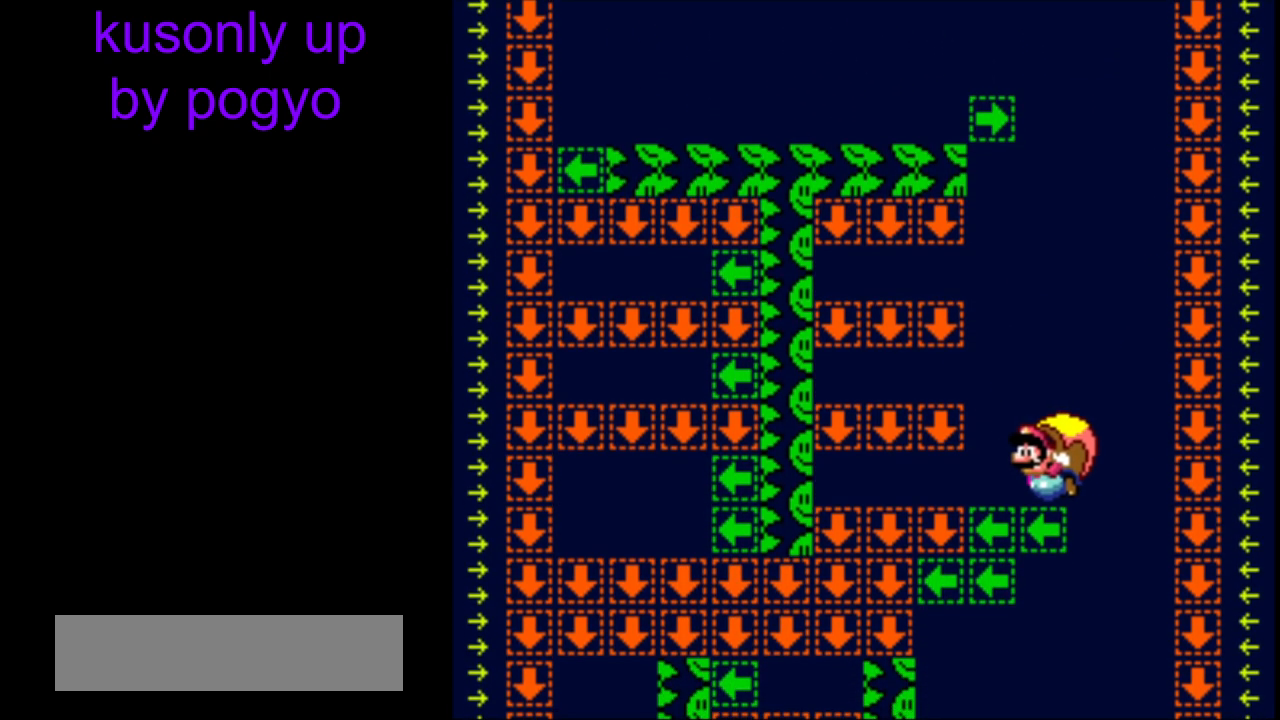
{"buttons": ["A", "B", "X", "Y", "DPAD_RIGHT"], "events": [[383, "B", "up"], [467, "X", "down"], [500, "A", "down"], [500, "B", "down"]]}
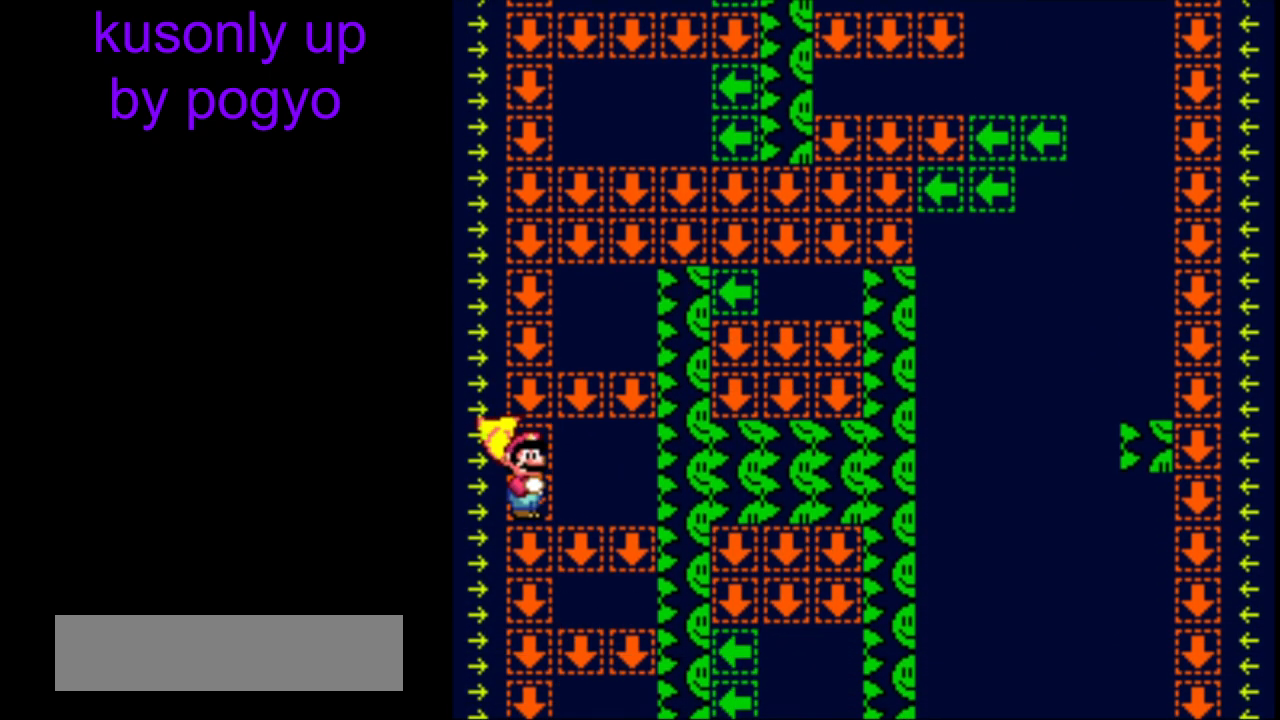
{"buttons": ["B", "Y", "DPAD_RIGHT"], "events": [[117, "X", "up"], [133, "A", "up"]]}
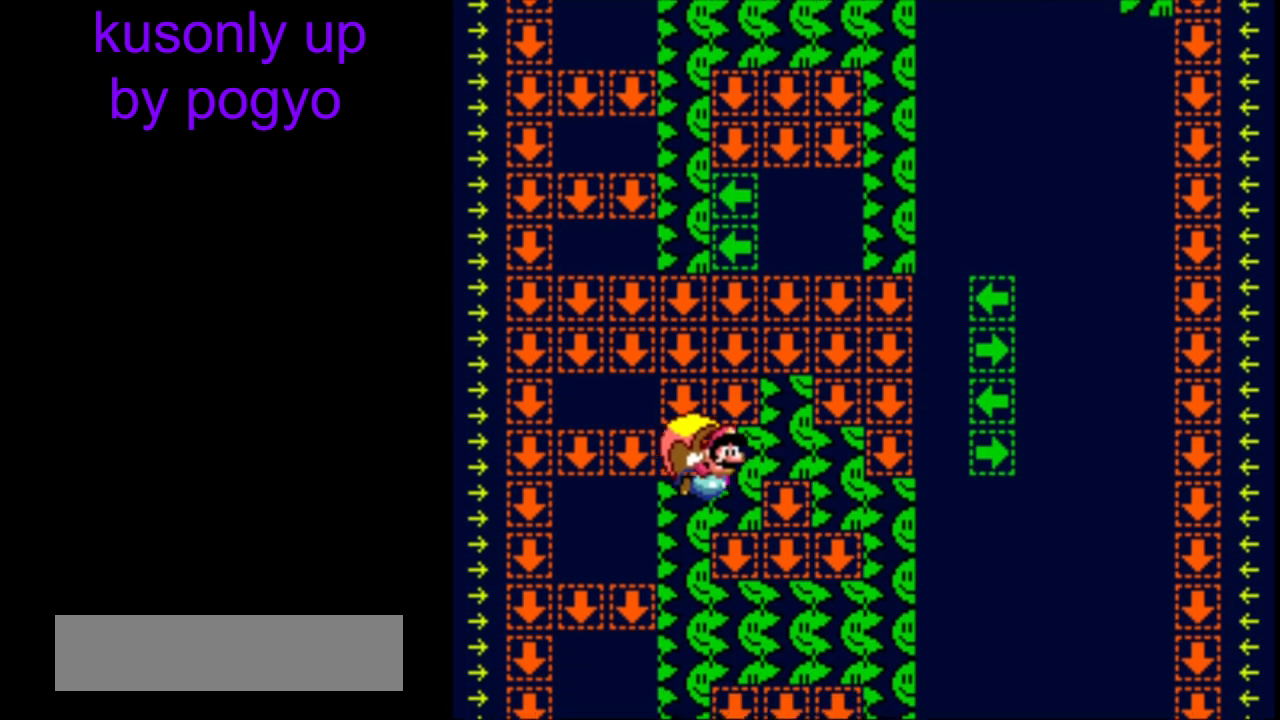
{"buttons": ["A", "B", "X", "Y", "DPAD_LEFT"], "events": [[317, "DPAD_LEFT", "down"], [317, "DPAD_RIGHT", "up"], [450, "A", "down"], [450, "X", "down"]]}
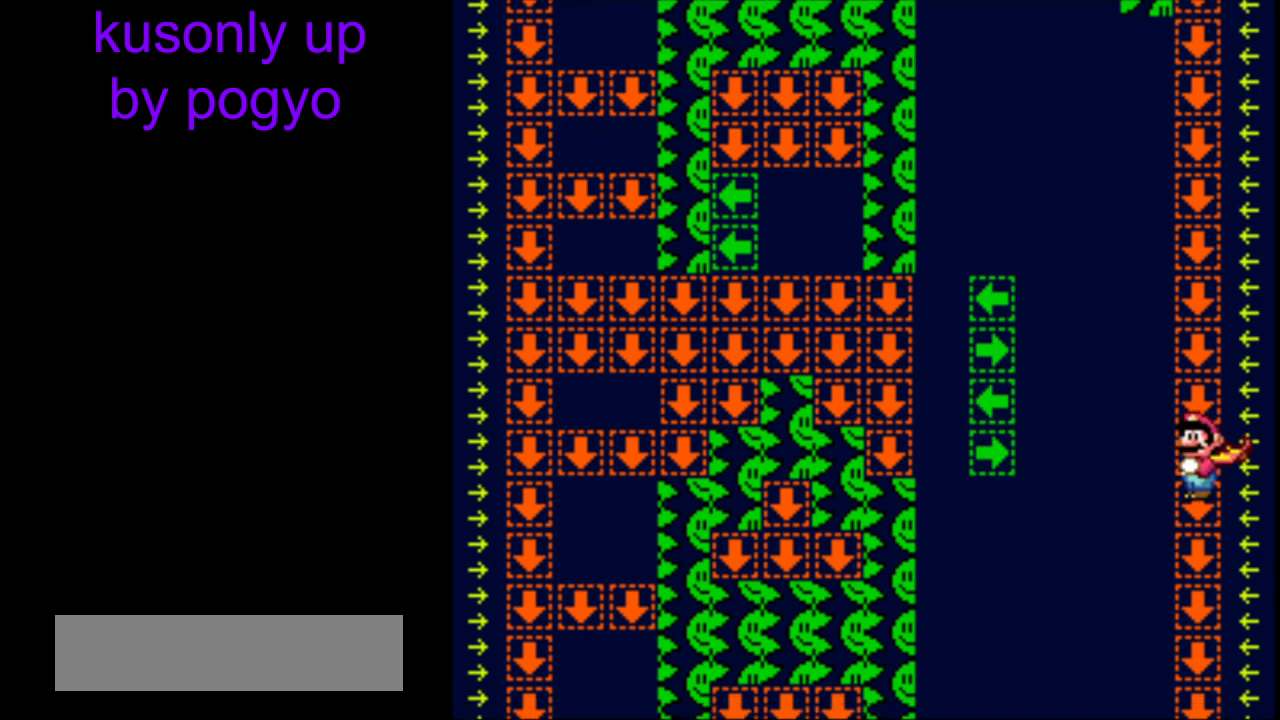
{"buttons": ["B", "Y", "DPAD_RIGHT"], "events": [[117, "A", "up"], [117, "X", "up"], [300, "DPAD_DOWN", "down"], [317, "DPAD_DOWN", "up"], [317, "DPAD_LEFT", "up"], [317, "DPAD_RIGHT", "down"]]}
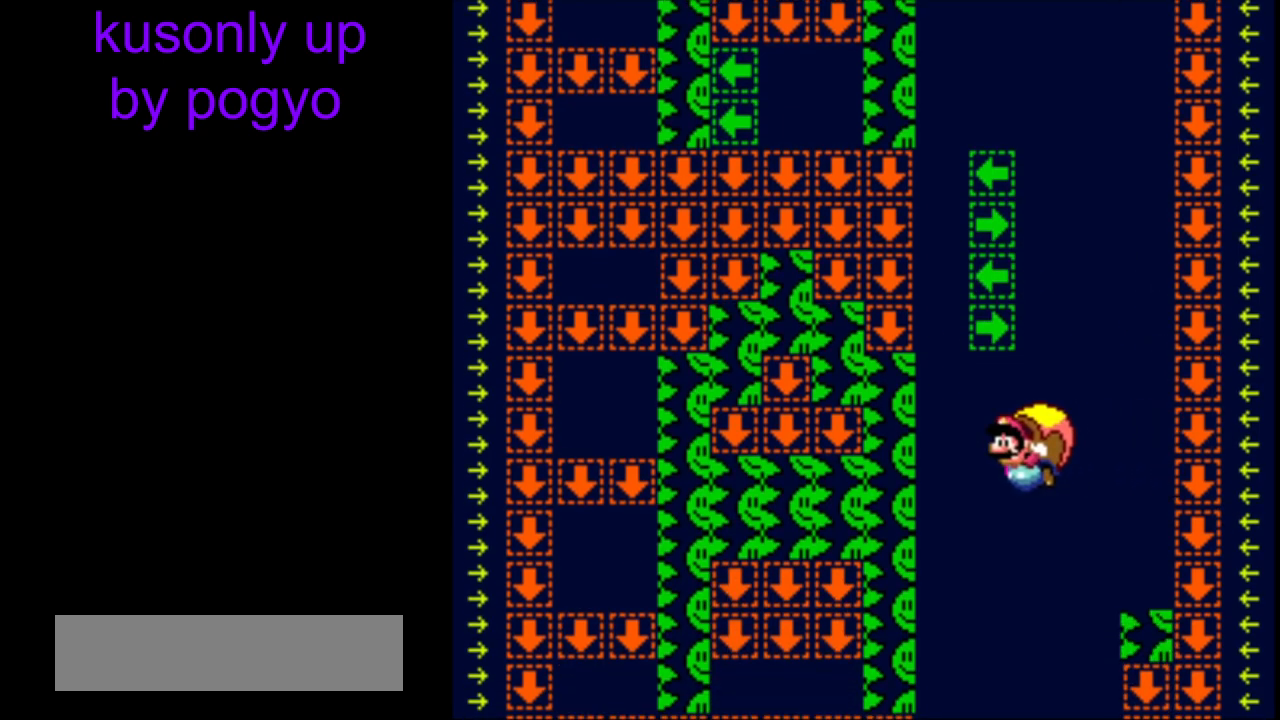
{"buttons": ["B", "Y", "DPAD_RIGHT"], "events": [[150, "B", "up"], [217, "B", "down"], [250, "X", "down"], [267, "A", "down"], [383, "A", "up"], [383, "X", "up"]]}
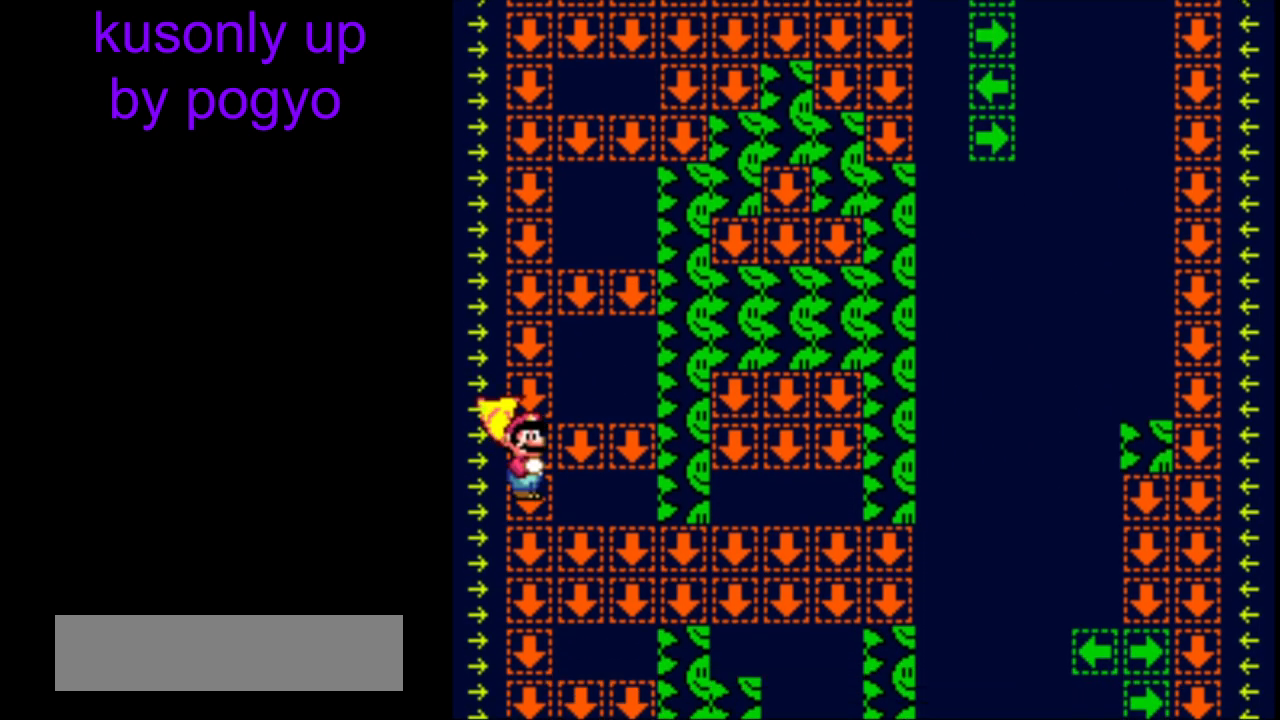
{"buttons": ["B", "Y", "DPAD_RIGHT"], "events": []}
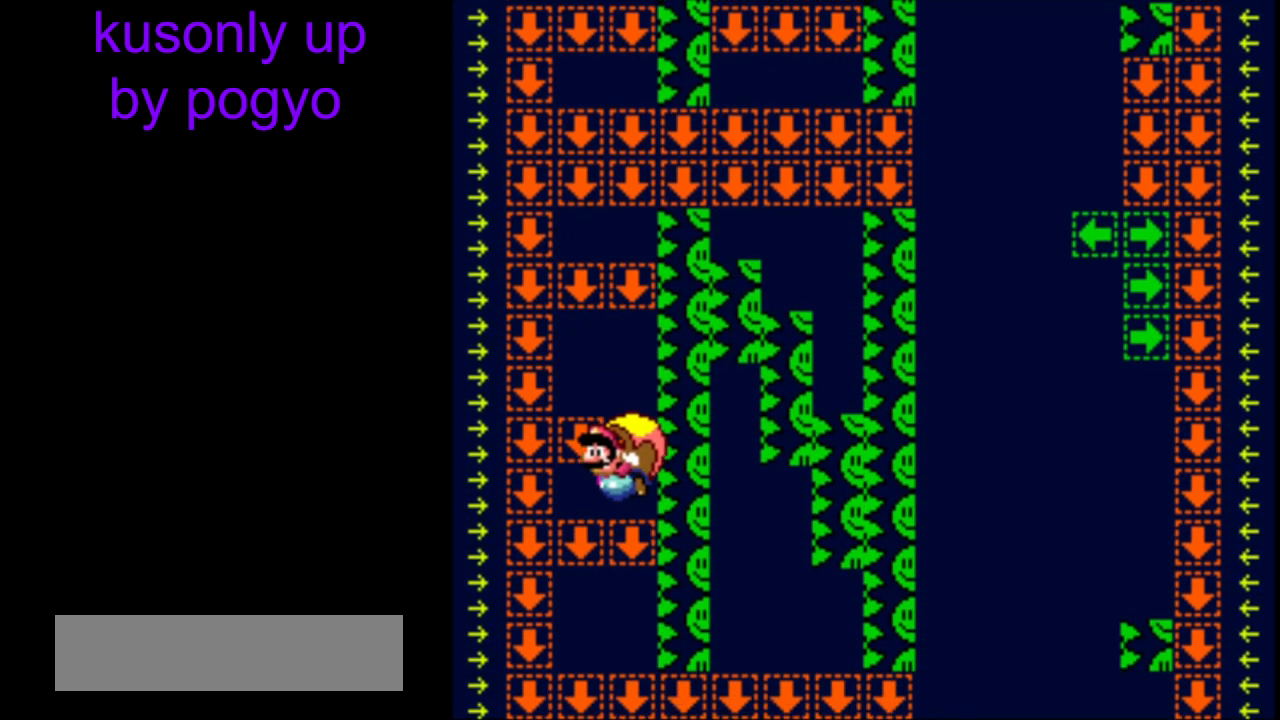
{"buttons": ["B", "Y", "DPAD_LEFT"], "events": [[200, "X", "down"], [217, "A", "down"], [283, "A", "up"], [283, "X", "up"], [467, "DPAD_LEFT", "down"], [467, "DPAD_RIGHT", "up"]]}
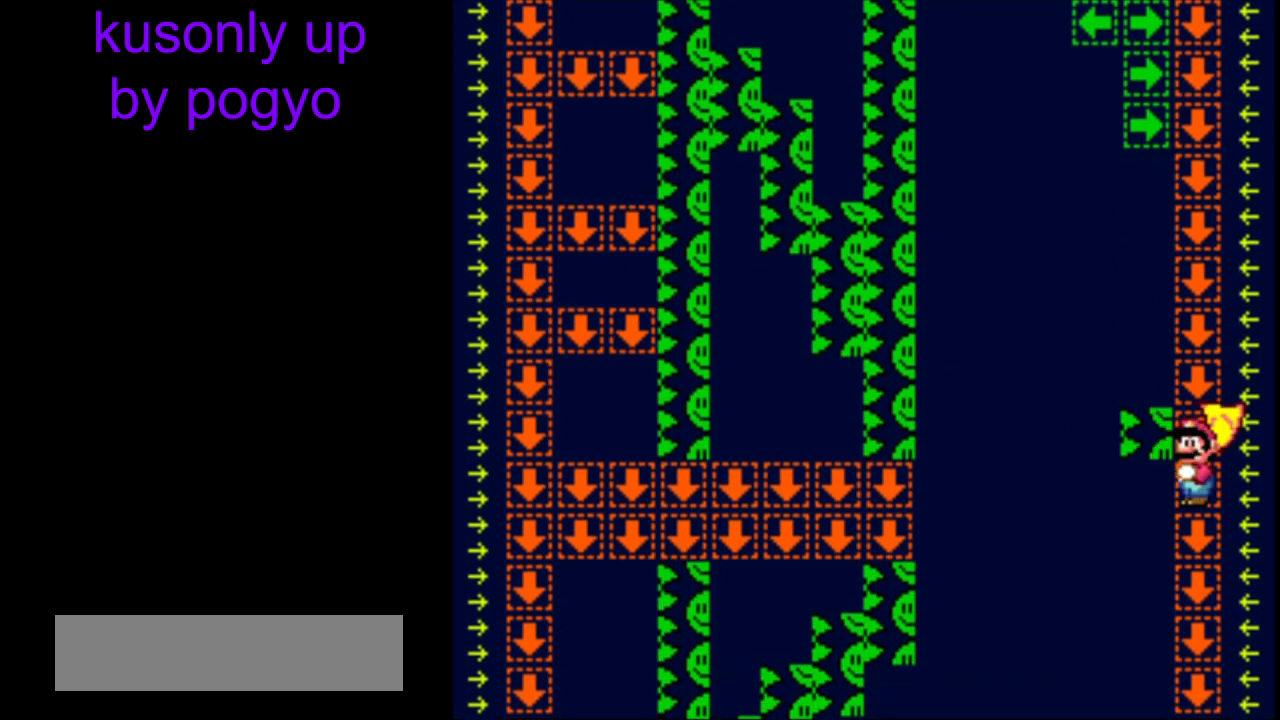
{"buttons": ["Y", "DPAD_RIGHT"], "events": [[167, "DPAD_LEFT", "up"], [167, "DPAD_RIGHT", "down"], [500, "B", "up"]]}
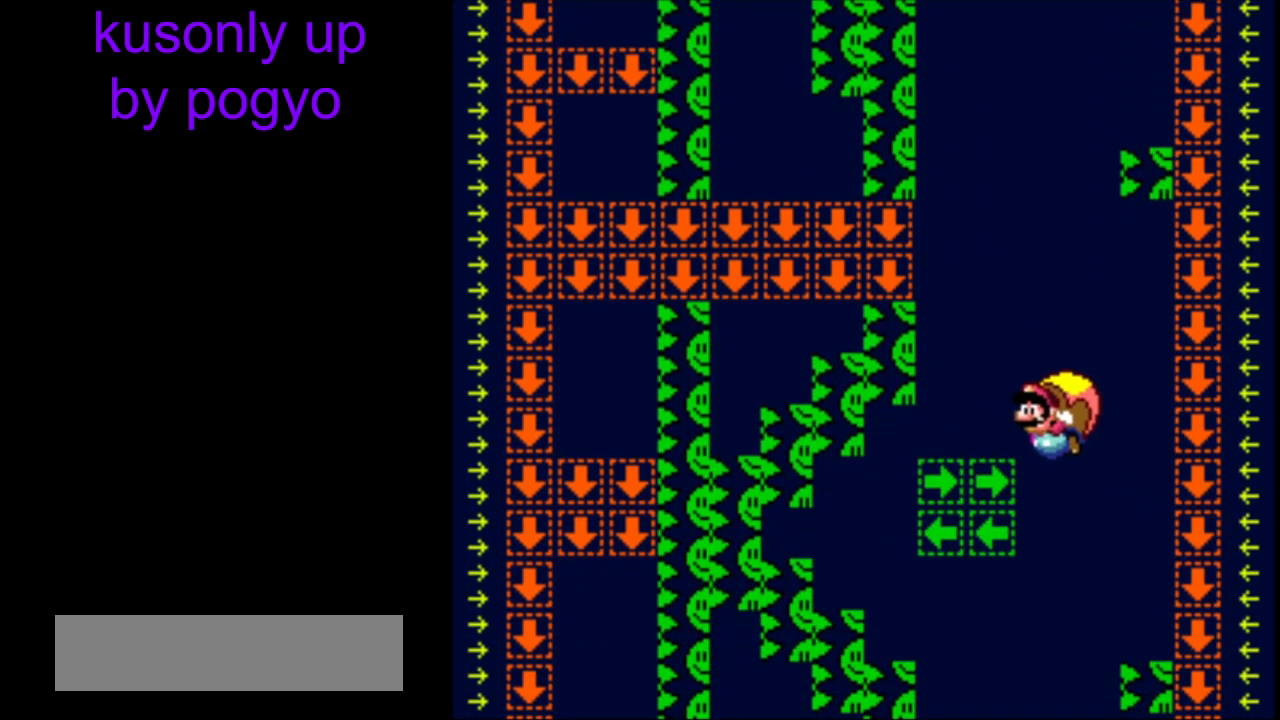
{"buttons": ["B", "Y", "DPAD_RIGHT"], "events": [[83, "B", "down"], [183, "B", "up"], [250, "B", "down"], [300, "A", "down"], [300, "X", "down"], [417, "A", "up"], [417, "X", "up"]]}
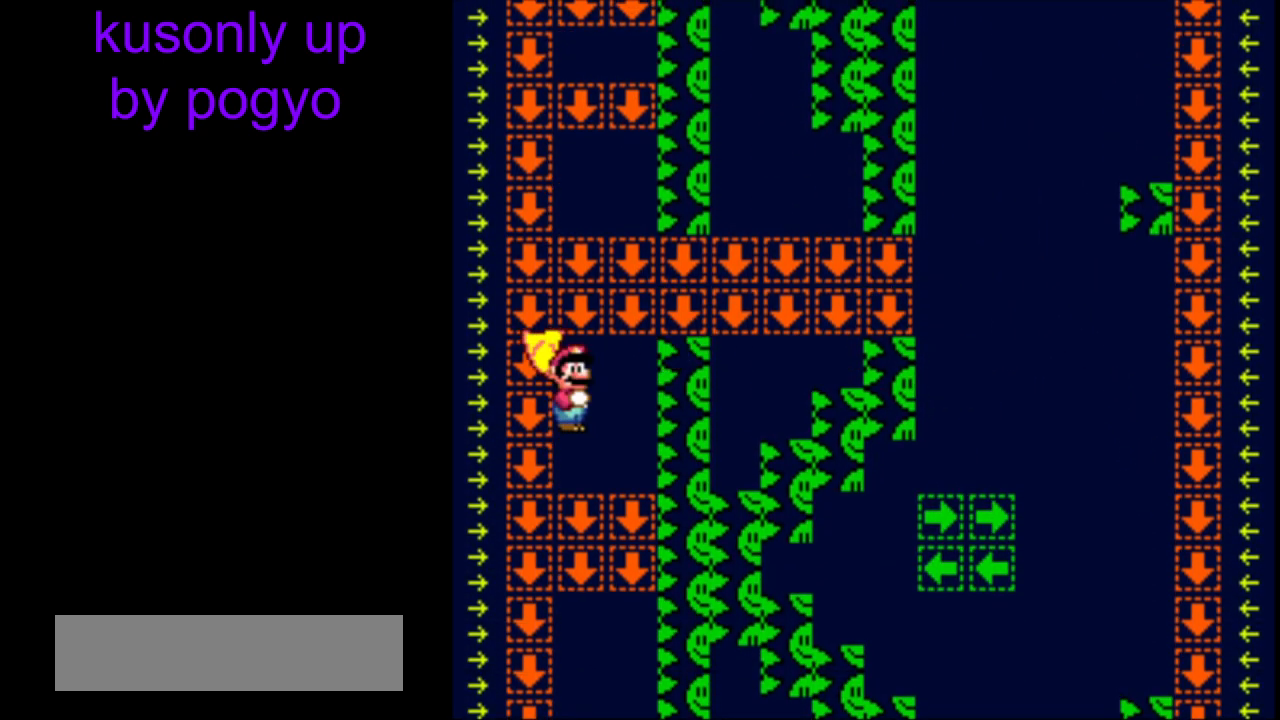
{"buttons": ["B", "Y", "DPAD_RIGHT"], "events": [[317, "A", "down"], [317, "X", "down"], [400, "X", "up"], [417, "A", "up"]]}
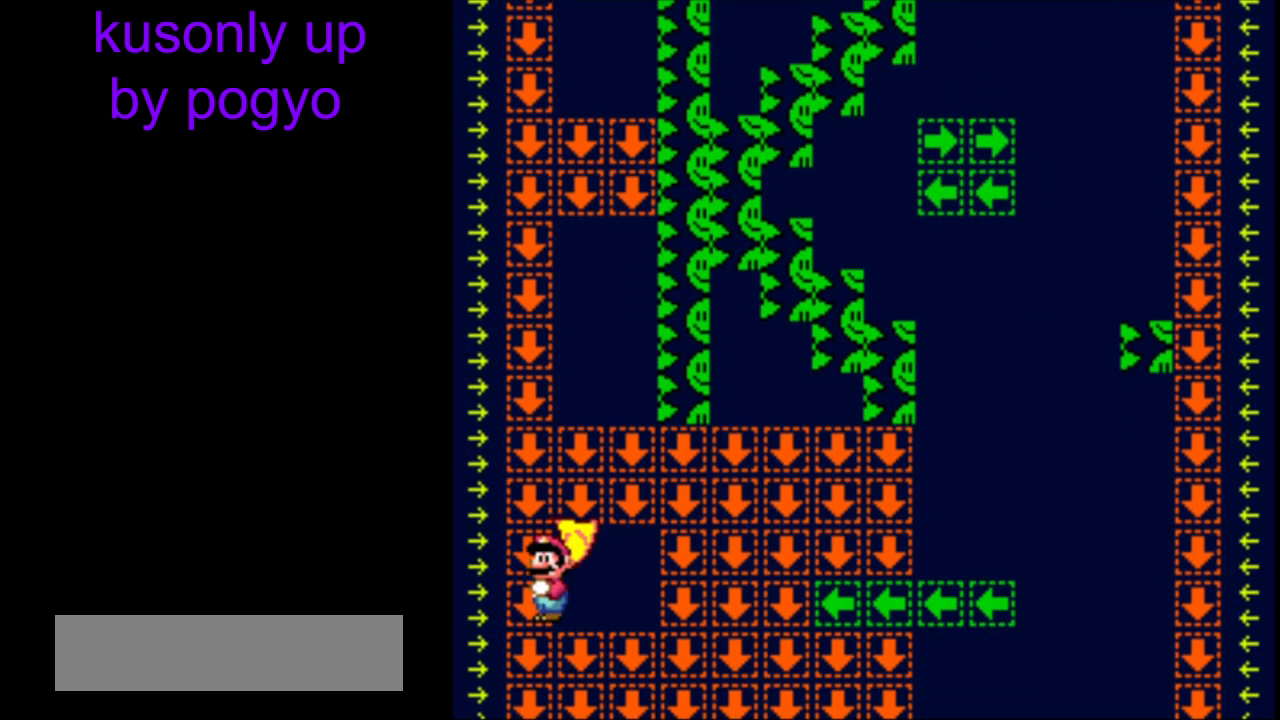
{"buttons": ["B", "Y", "DPAD_RIGHT"], "events": []}
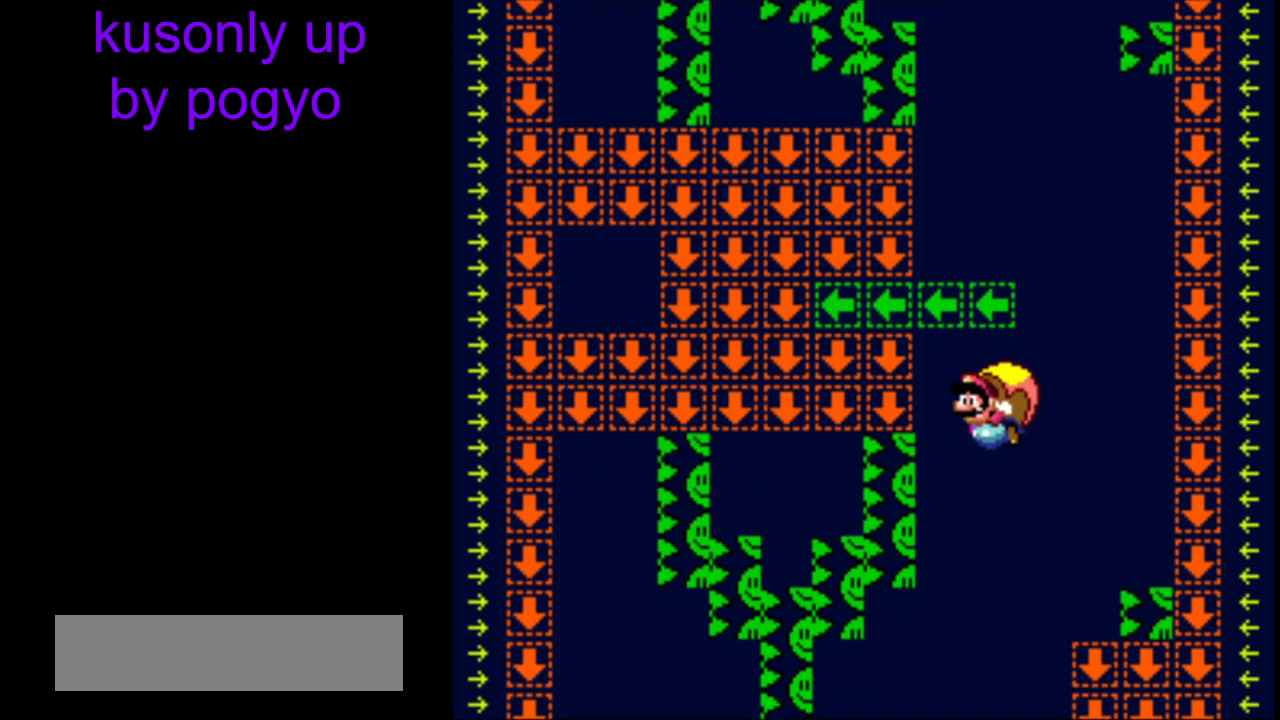
{"buttons": ["B", "Y", "DPAD_RIGHT"], "events": [[67, "DPAD_LEFT", "down"], [67, "DPAD_RIGHT", "up"], [217, "DPAD_LEFT", "up"], [217, "DPAD_RIGHT", "down"]]}
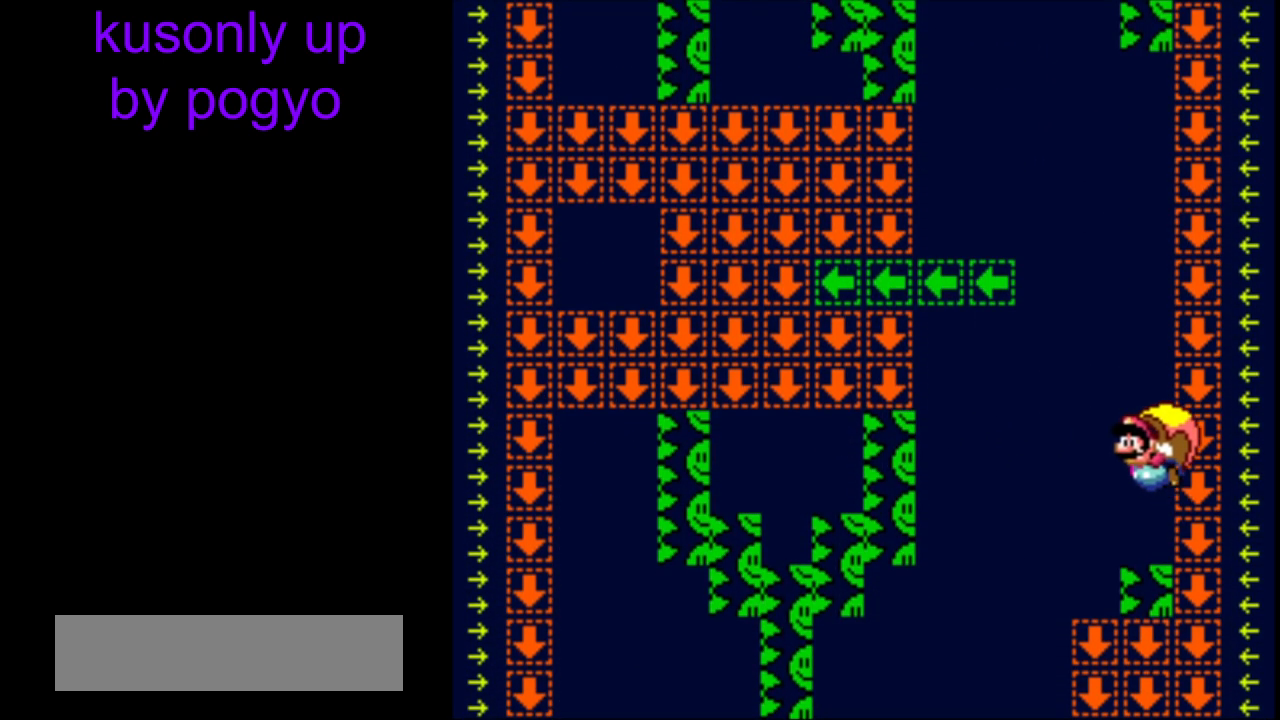
{"buttons": ["Y", "DPAD_RIGHT"], "events": [[67, "B", "up"], [233, "B", "down"], [367, "B", "up"]]}
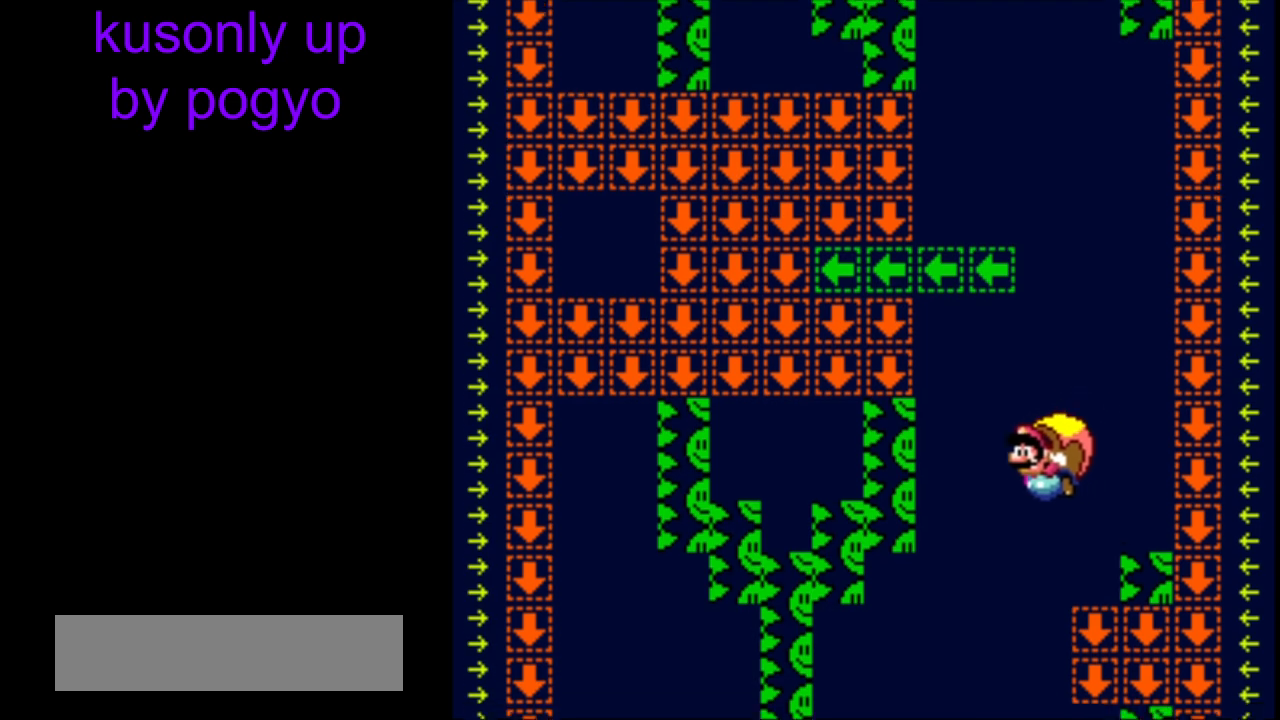
{"buttons": ["X", "Y", "DPAD_RIGHT"], "events": [[83, "DPAD_RIGHT", "up"], [233, "DPAD_RIGHT", "down"], [417, "X", "down"]]}
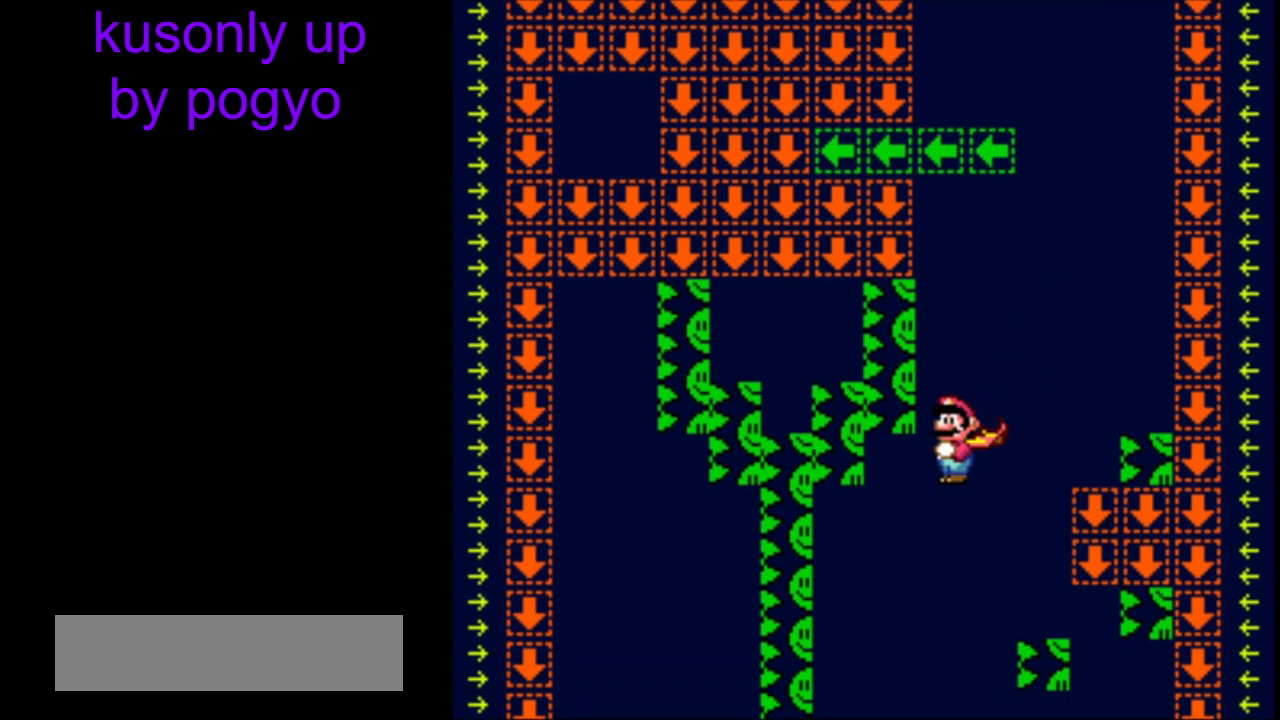
{"buttons": ["Y"], "events": [[33, "X", "up"], [150, "DPAD_RIGHT", "up"]]}
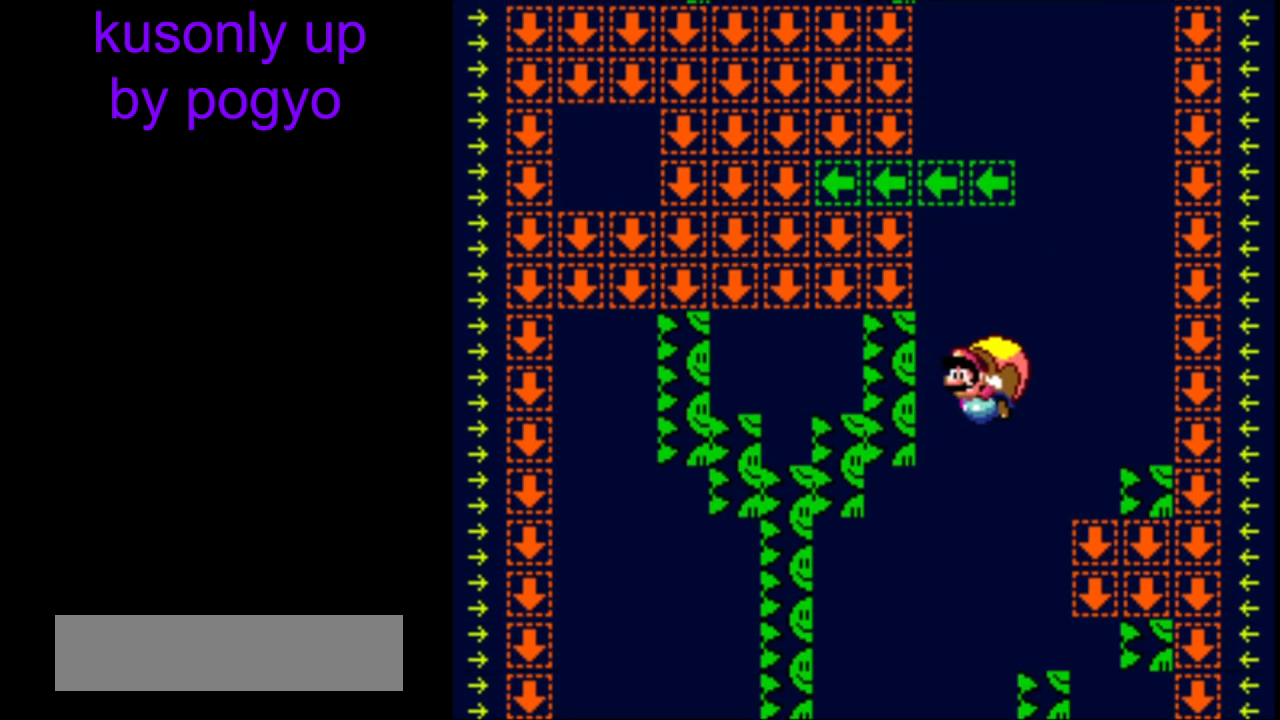
{"buttons": ["Y", "DPAD_RIGHT"], "events": [[167, "DPAD_RIGHT", "down"], [333, "DPAD_UP", "down"], [350, "DPAD_LEFT", "down"], [350, "DPAD_RIGHT", "up"], [417, "DPAD_LEFT", "up"], [417, "DPAD_RIGHT", "down"], [433, "DPAD_UP", "up"]]}
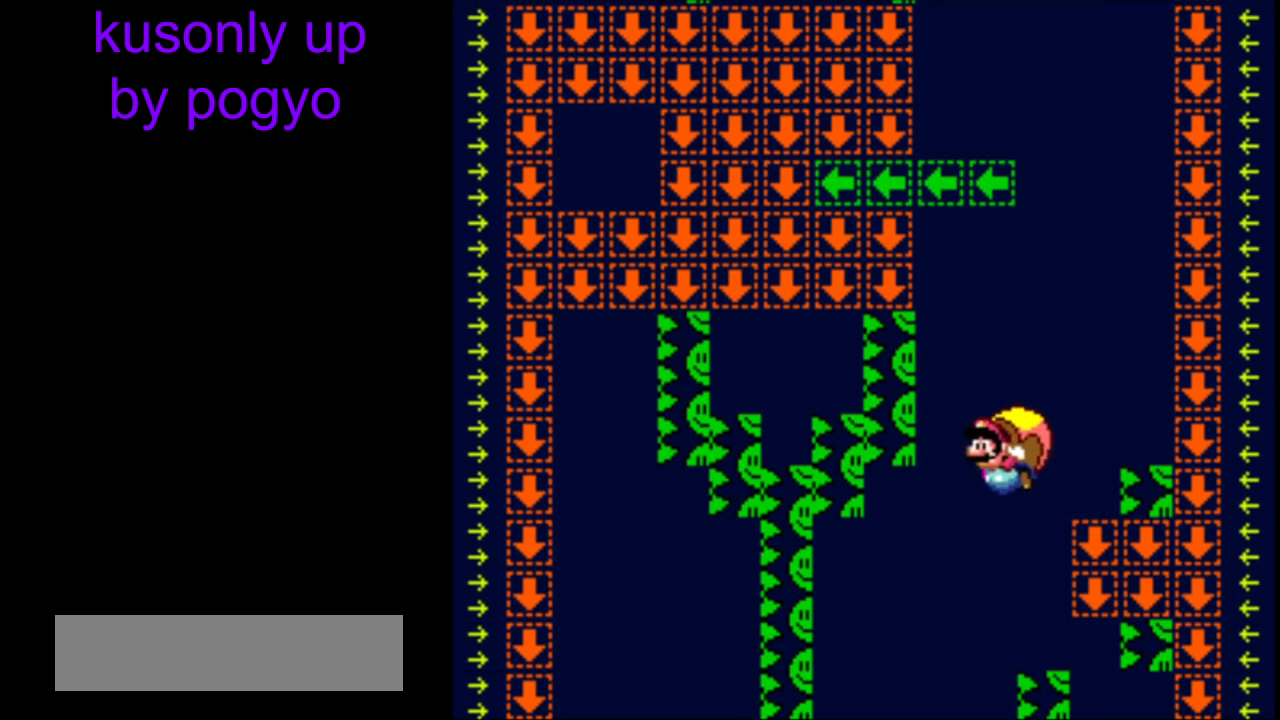
{"buttons": ["Y"], "events": [[283, "B", "down"], [367, "B", "up"], [383, "DPAD_RIGHT", "up"]]}
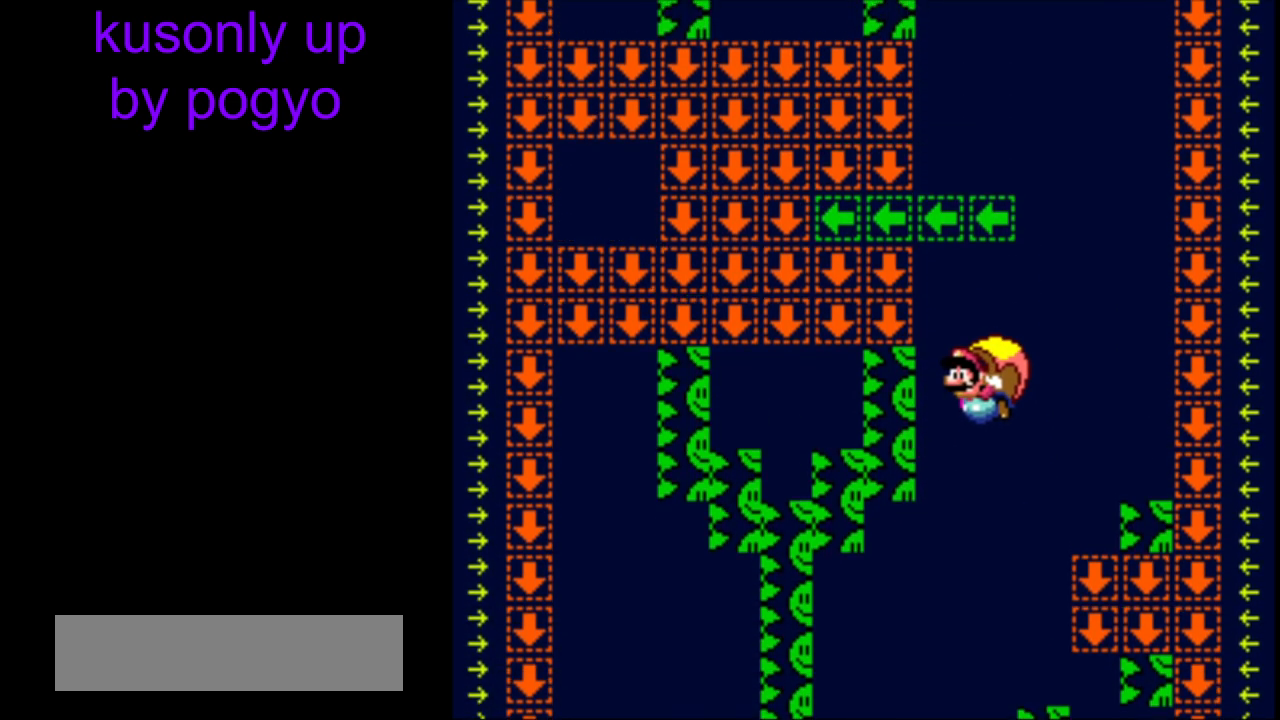
{"buttons": ["Y", "DPAD_RIGHT"], "events": [[217, "DPAD_RIGHT", "down"], [383, "DPAD_UP", "down"], [400, "DPAD_LEFT", "down"], [400, "DPAD_RIGHT", "up"], [467, "DPAD_LEFT", "up"], [467, "DPAD_RIGHT", "down"], [467, "DPAD_UP", "up"]]}
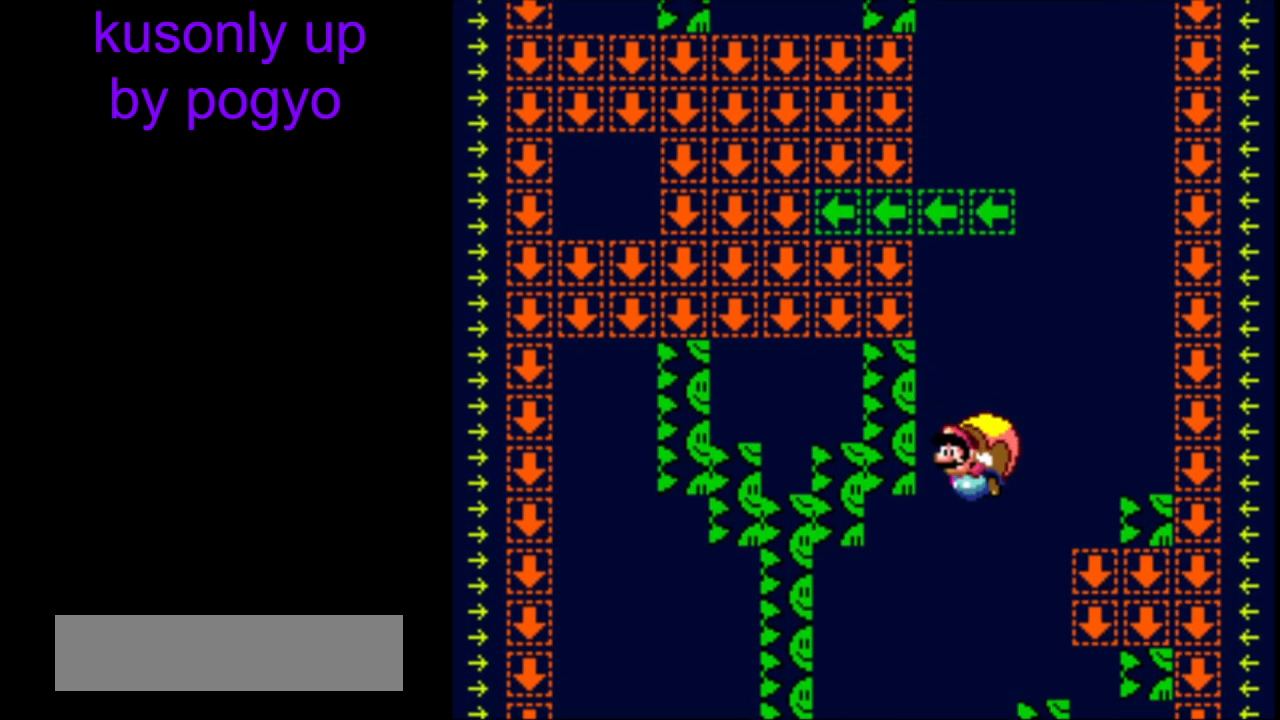
{"buttons": ["Y"], "events": [[67, "X", "down"], [183, "X", "up"], [283, "DPAD_RIGHT", "up"]]}
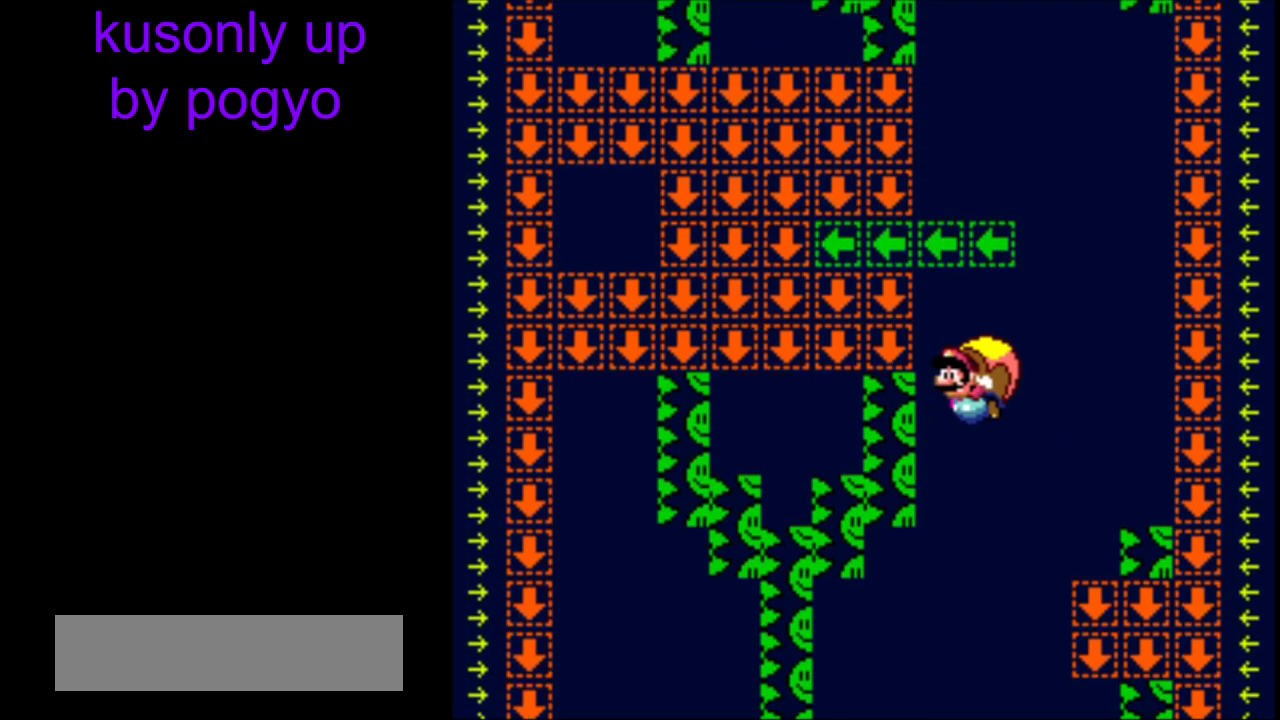
{"buttons": ["Y", "DPAD_UP"], "events": [[300, "DPAD_RIGHT", "down"], [467, "DPAD_UP", "down"], [483, "DPAD_RIGHT", "up"]]}
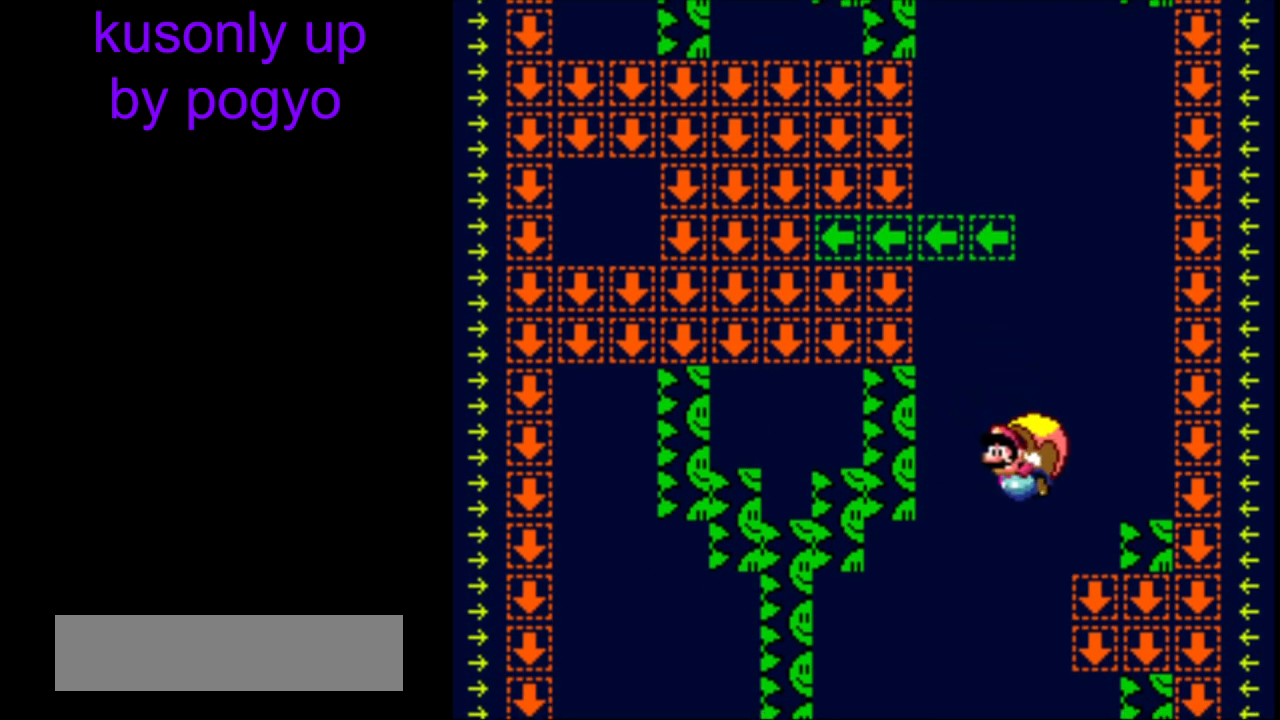
{"buttons": ["Y", "DPAD_RIGHT"], "events": [[50, "DPAD_RIGHT", "down"], [67, "DPAD_UP", "up"], [433, "DPAD_LEFT", "down"], [433, "DPAD_RIGHT", "up"], [433, "DPAD_UP", "down"], [500, "DPAD_LEFT", "up"], [500, "DPAD_RIGHT", "down"], [500, "DPAD_UP", "up"]]}
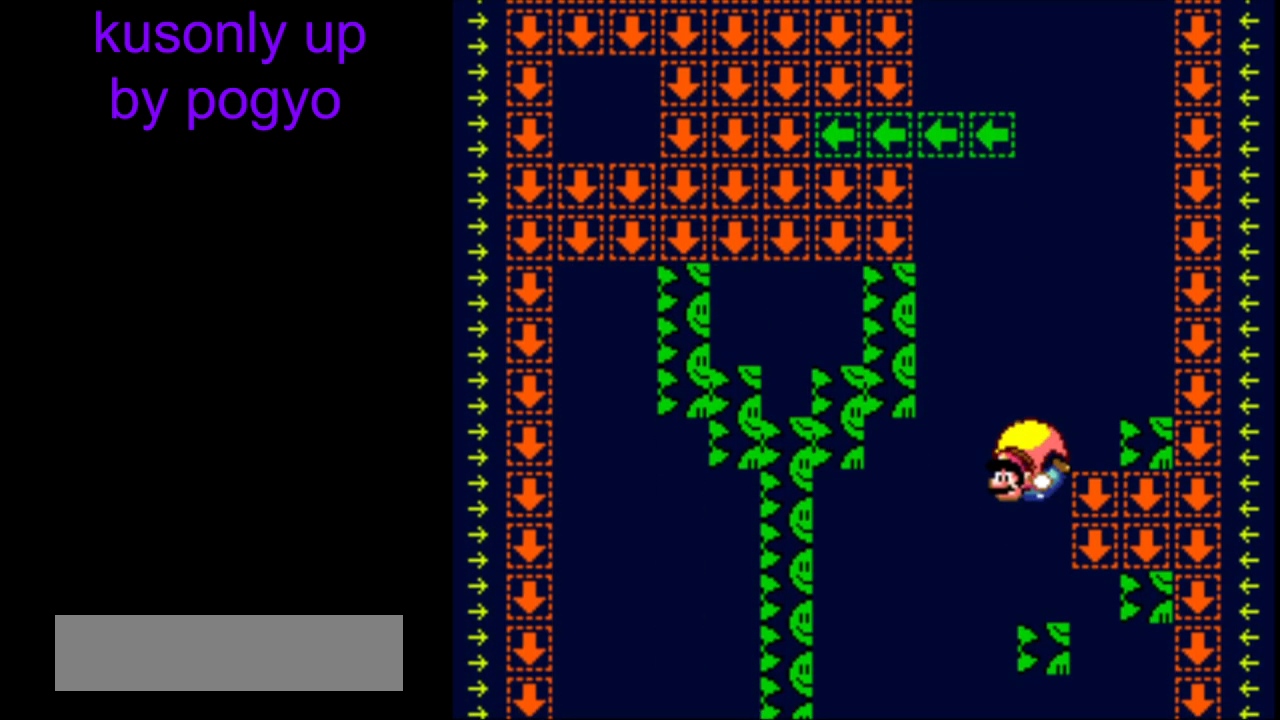
{"buttons": ["Y"], "events": [[367, "B", "down"], [450, "B", "up"], [483, "DPAD_RIGHT", "up"]]}
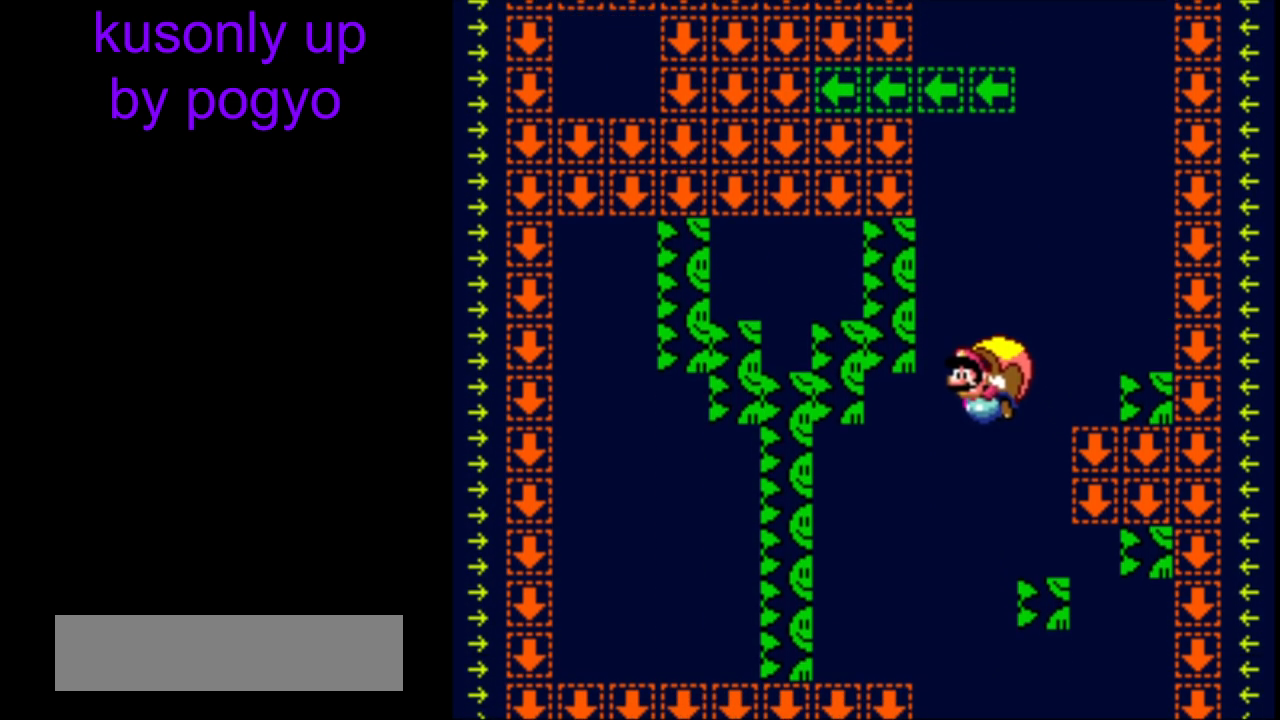
{"buttons": ["Y", "DPAD_RIGHT"], "events": [[500, "DPAD_RIGHT", "down"]]}
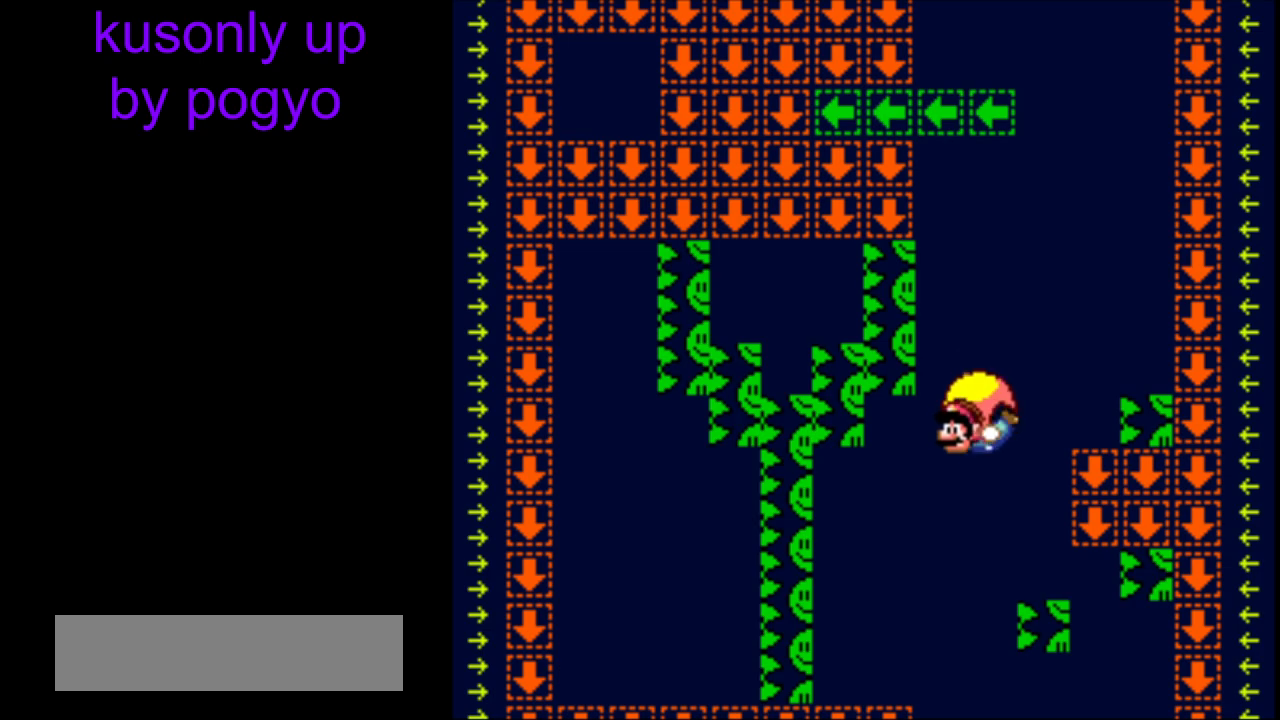
{"buttons": ["Y", "DPAD_RIGHT"], "events": [[433, "X", "down"], [500, "X", "up"]]}